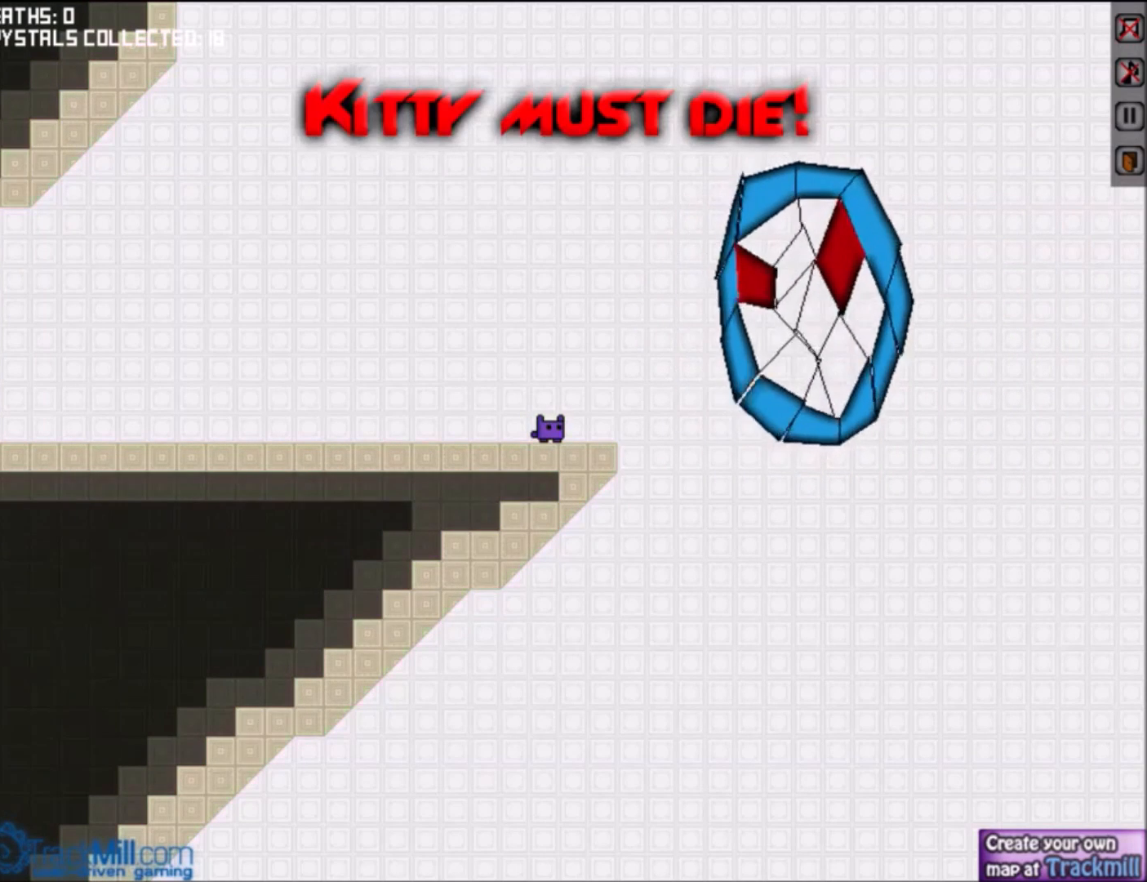
Gameplay with keyboard; each line is a JSON object with the keys held at the frame after it. "events" lists presses ("down") and releases ("up") of "down", "left", "right", "up" and "w" between this image and that frame as [ms after this image, input, new state], when the widget could be followed in between. No other keys are recorded. Mouse input is not recorded.
{"keys": [], "events": [[267, "left", "down"], [401, "left", "up"]]}
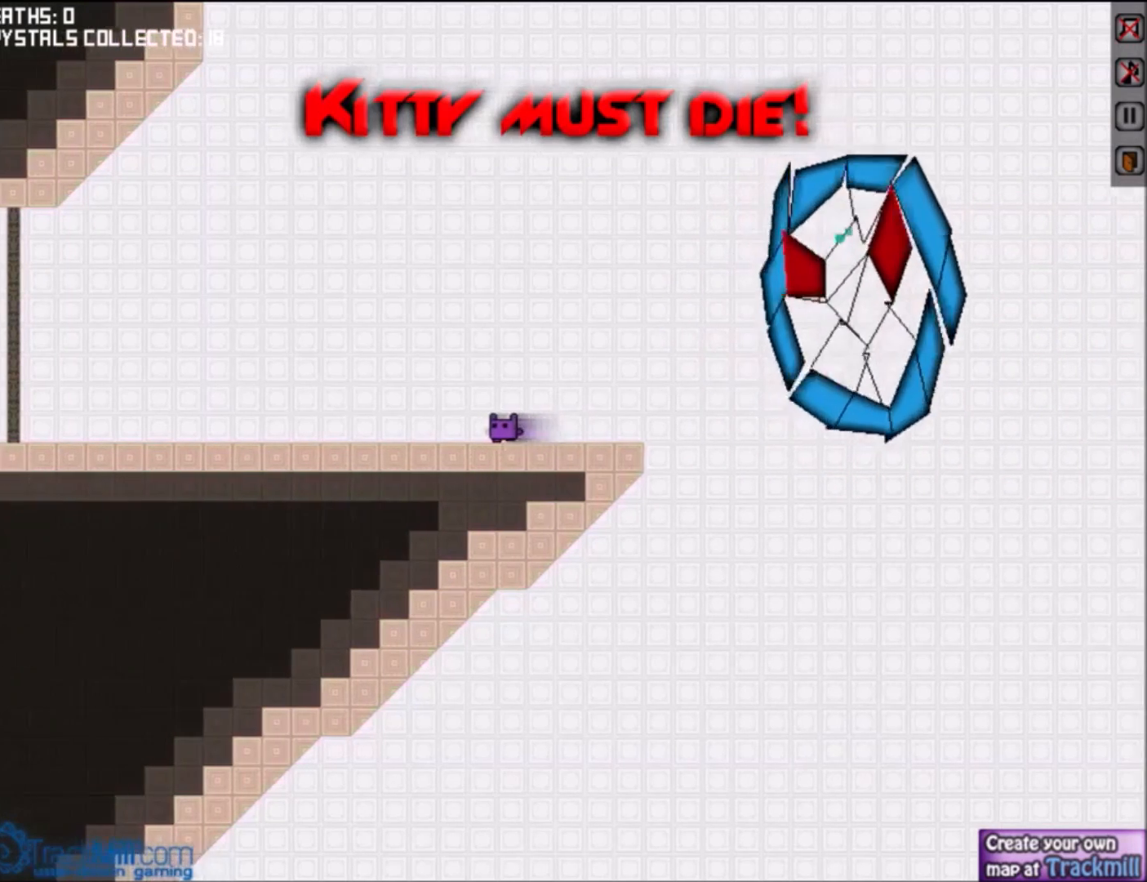
{"keys": [], "events": [[200, "left", "down"], [300, "left", "up"]]}
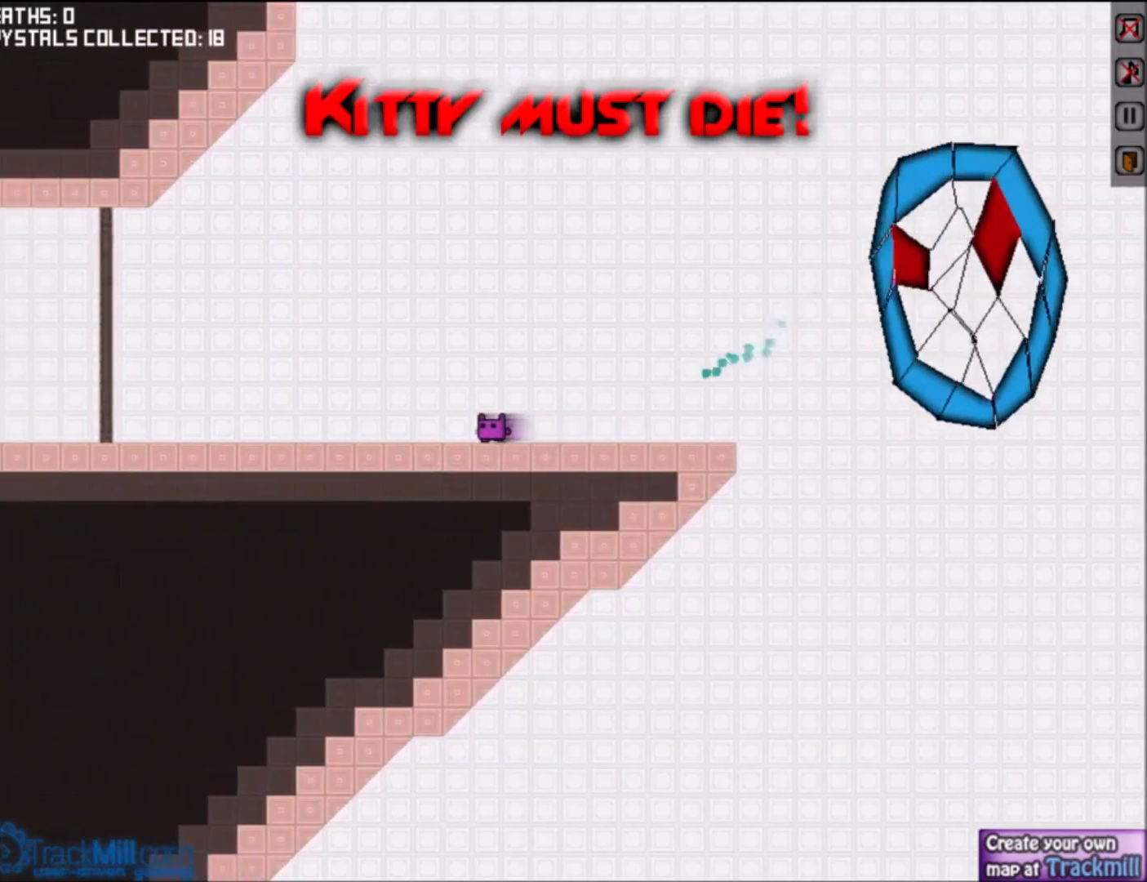
{"keys": [], "events": [[101, "left", "down"], [234, "left", "up"]]}
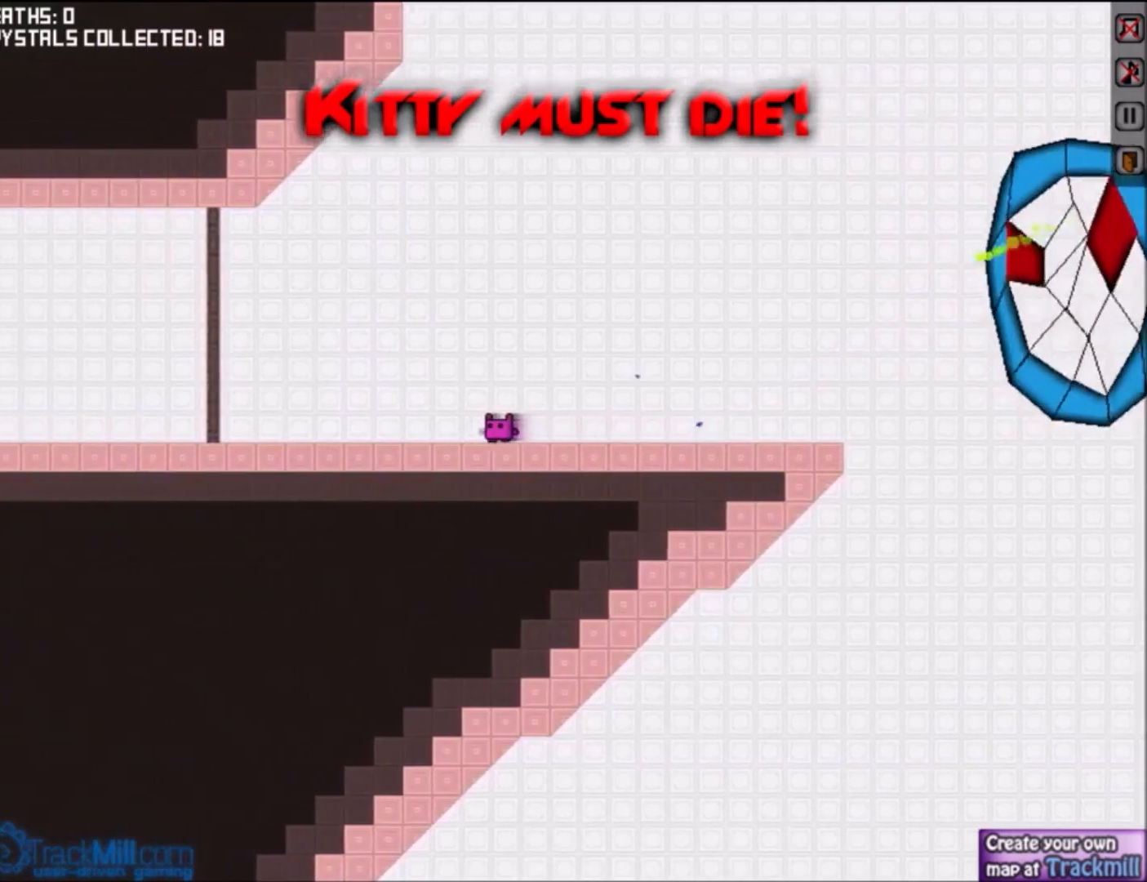
{"keys": [], "events": [[400, "up", "down"], [500, "up", "up"]]}
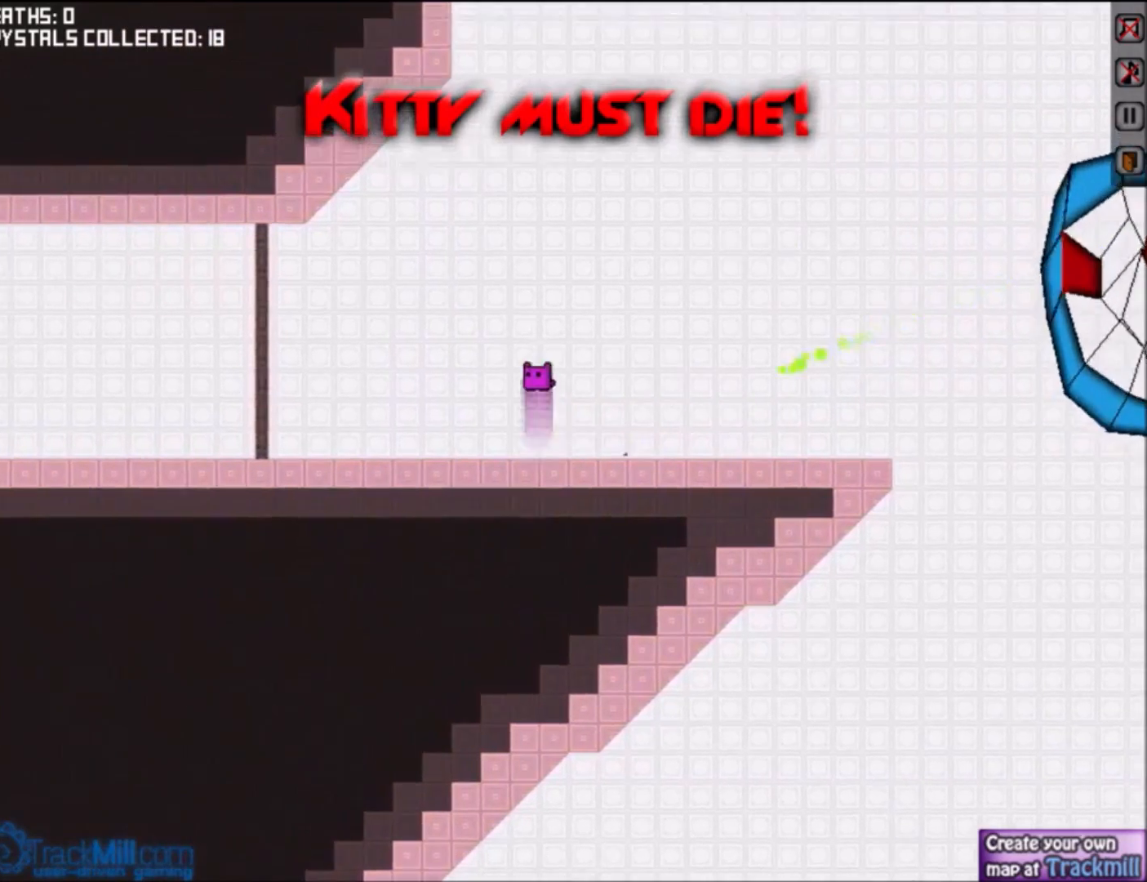
{"keys": [], "events": [[101, "up", "down"], [134, "right", "down"], [334, "up", "up"], [367, "right", "up"]]}
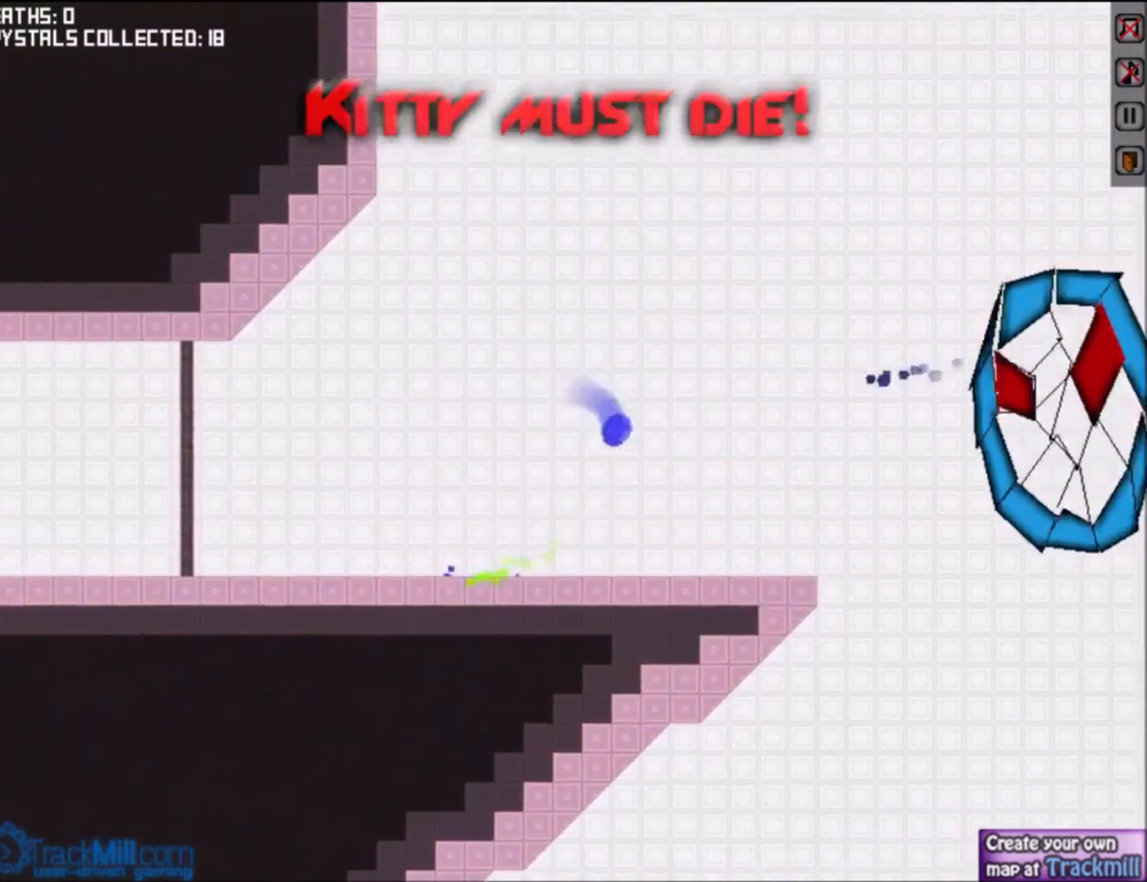
{"keys": [], "events": [[133, "right", "down"], [200, "right", "up"]]}
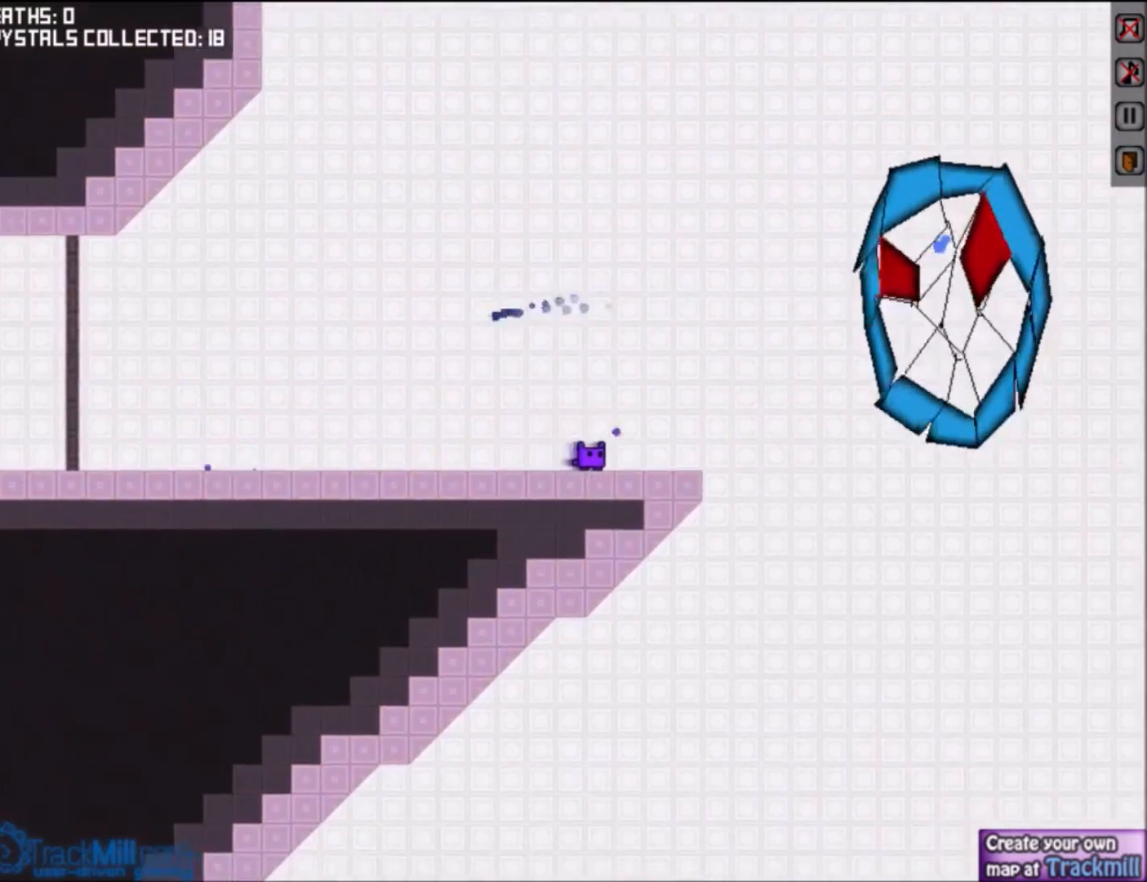
{"keys": [], "events": [[234, "left", "down"], [434, "left", "up"]]}
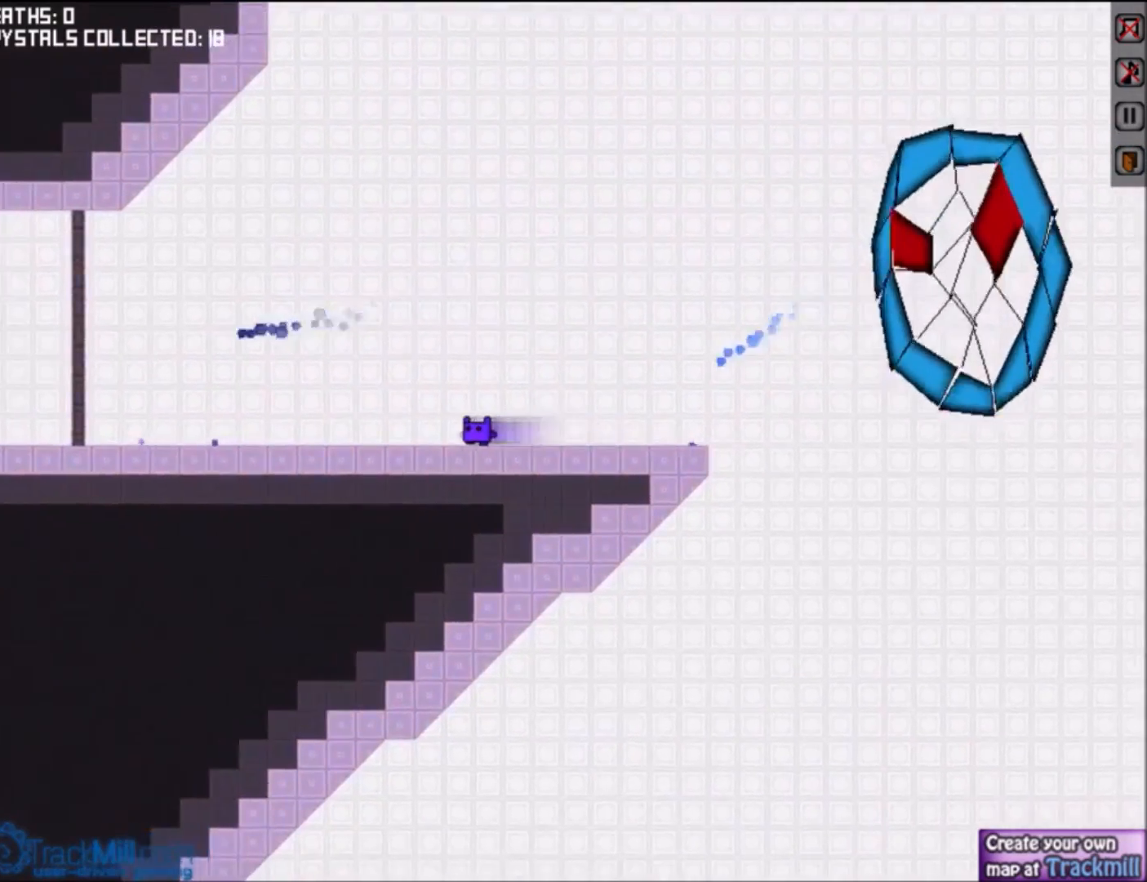
{"keys": [], "events": [[167, "right", "down"], [200, "up", "down"], [434, "up", "up"], [467, "right", "up"]]}
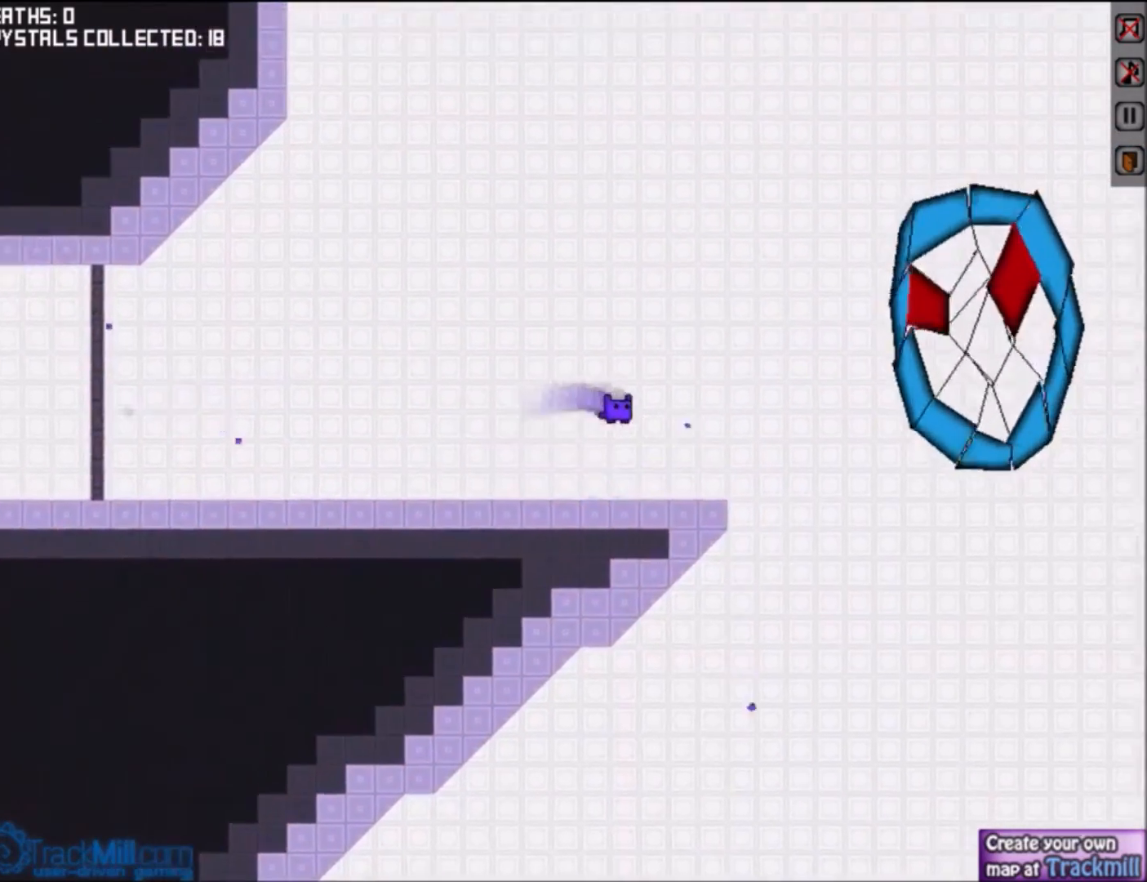
{"keys": [], "events": []}
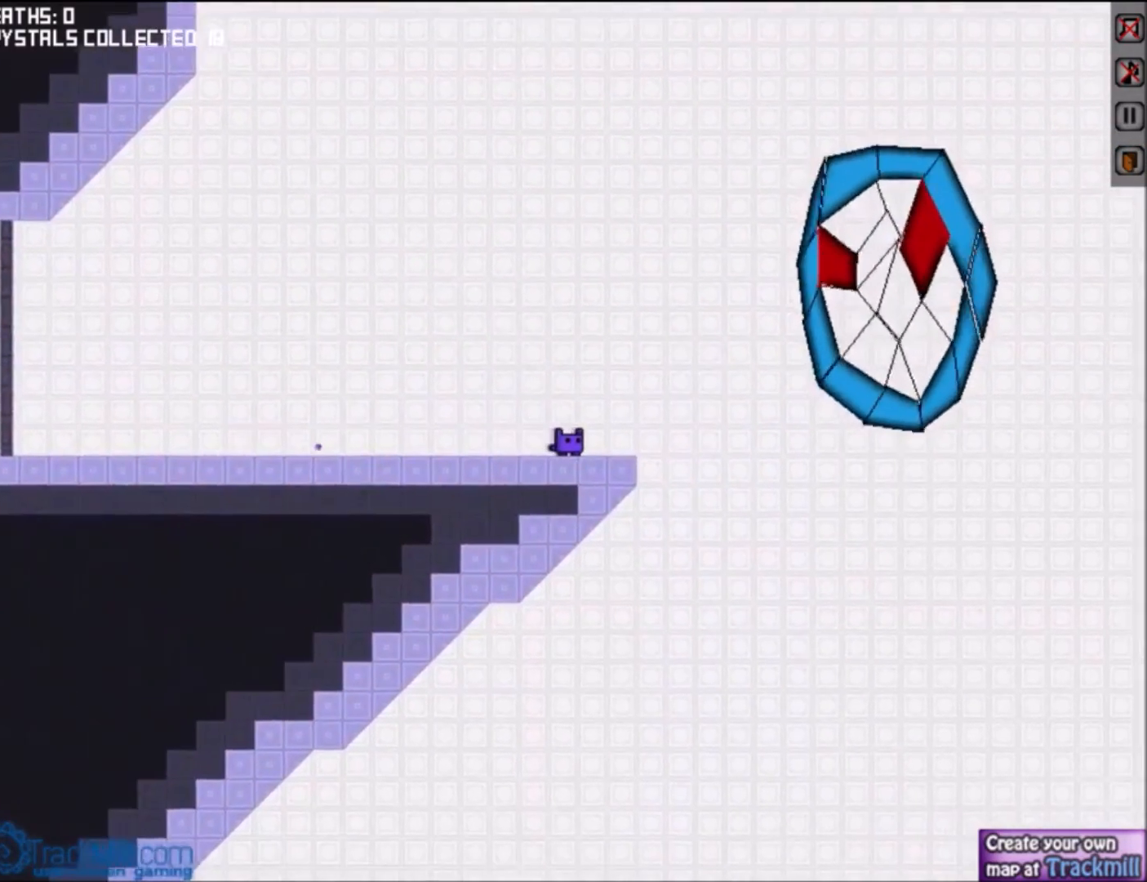
{"keys": [], "events": []}
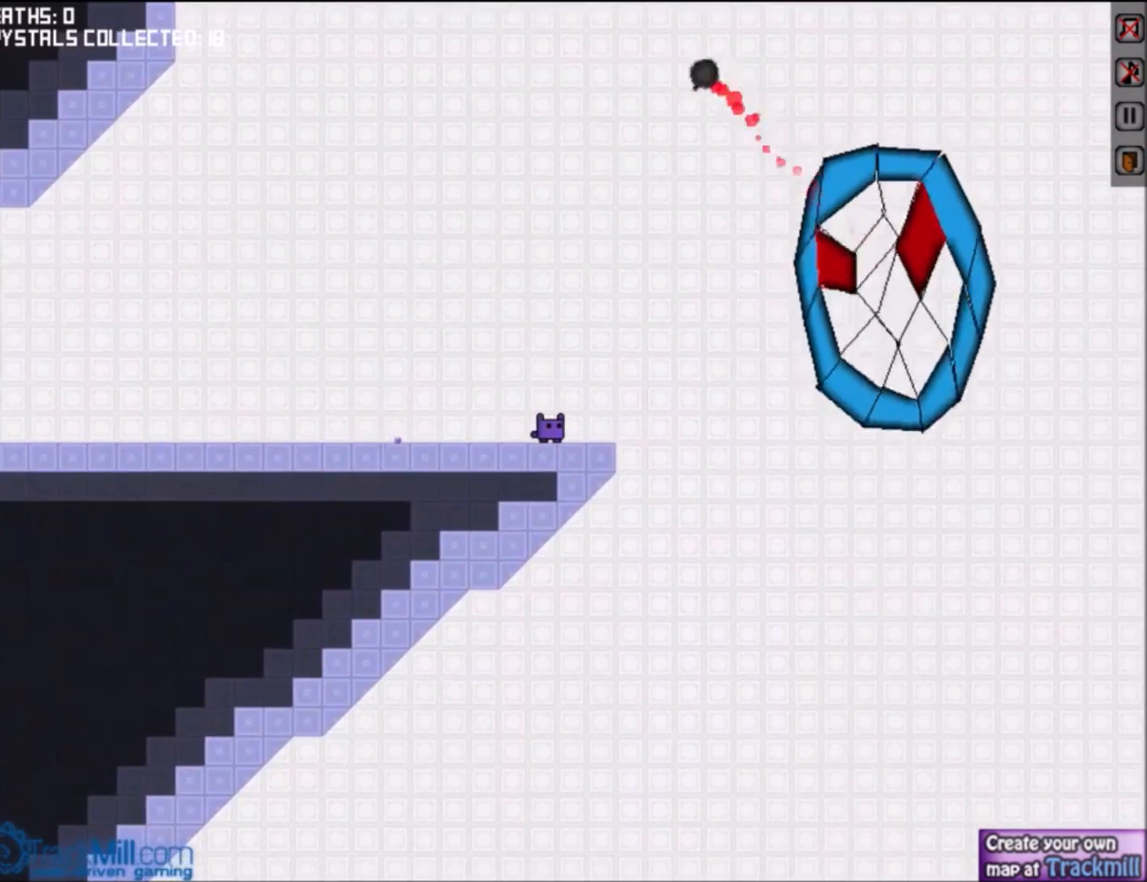
{"keys": [], "events": []}
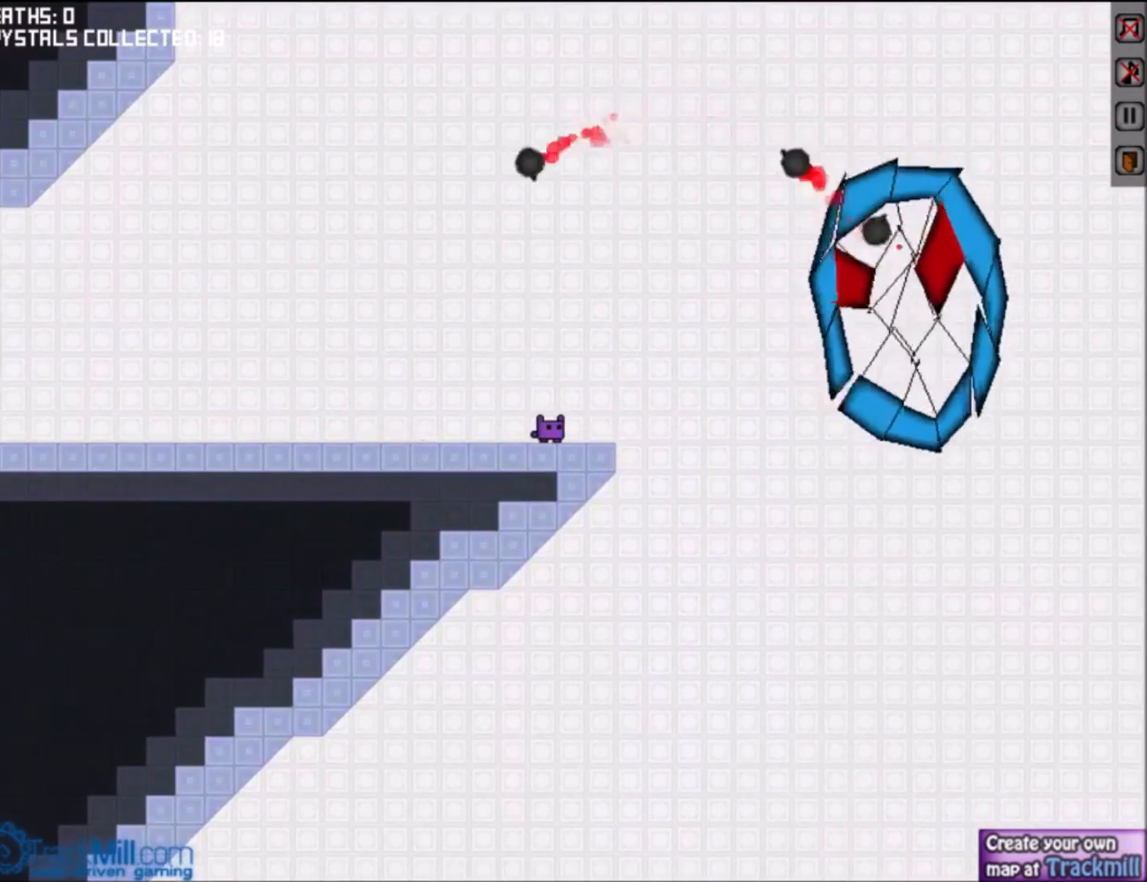
{"keys": [], "events": []}
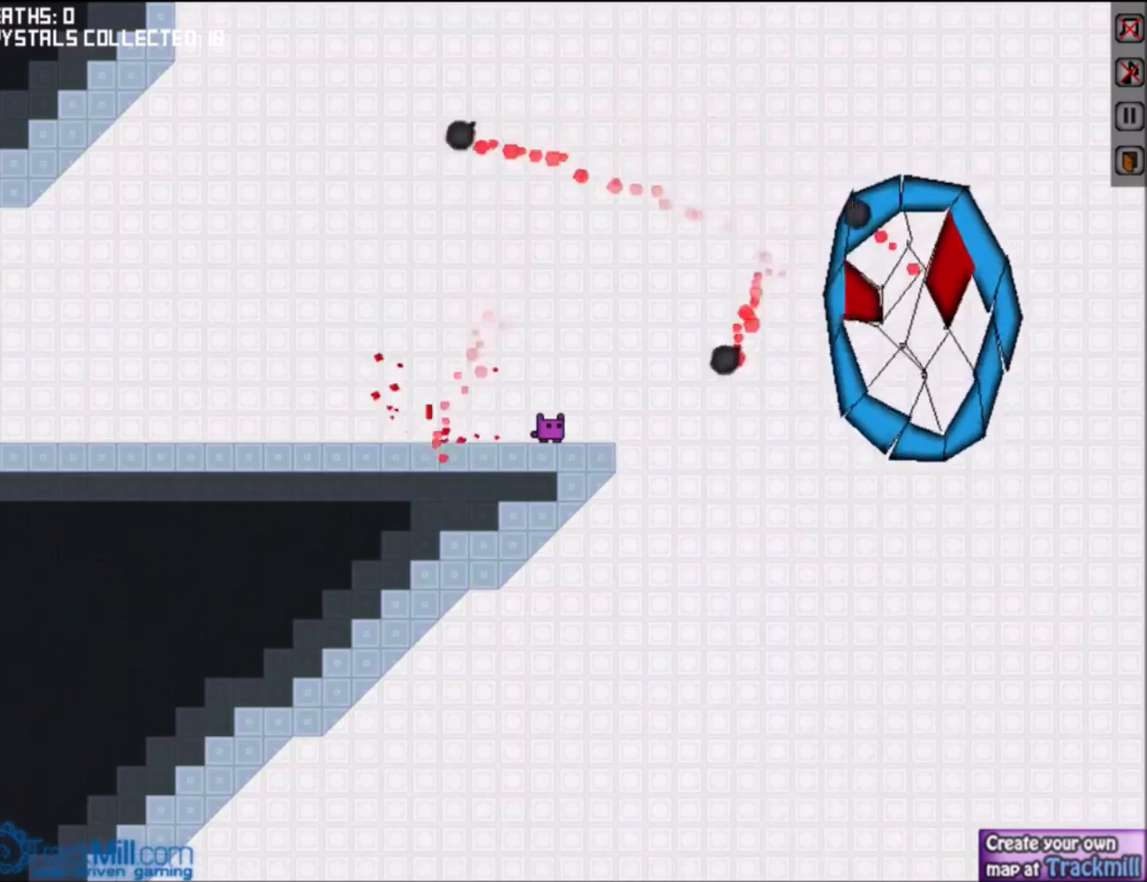
{"keys": [], "events": []}
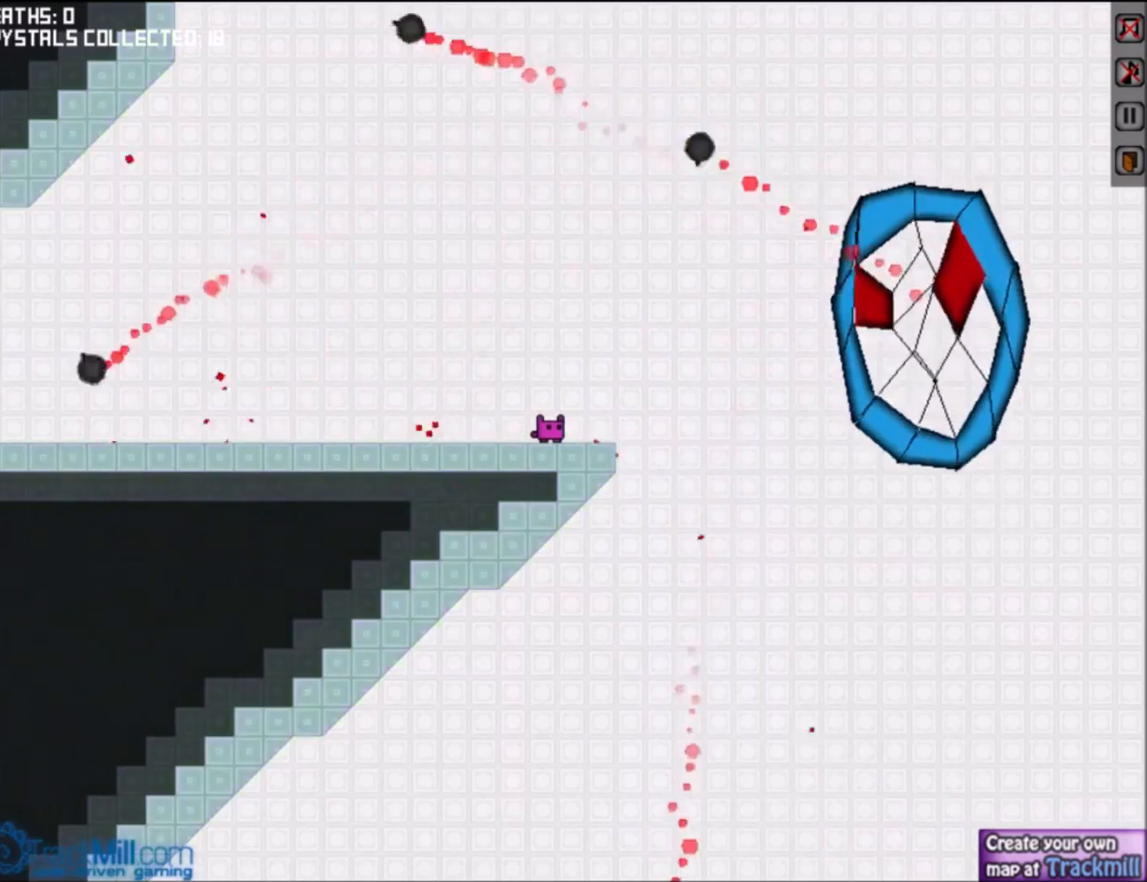
{"keys": ["right", "up"], "events": [[400, "right", "down"], [433, "up", "down"]]}
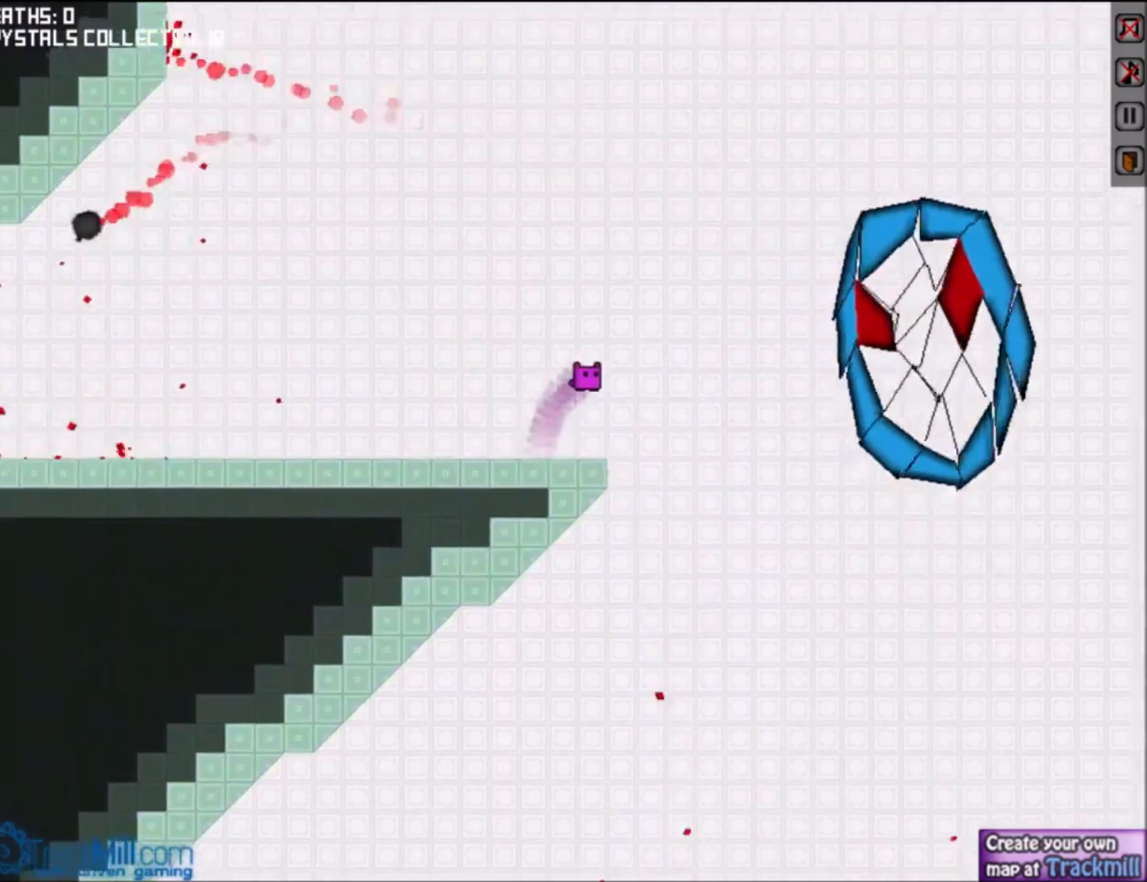
{"keys": ["right", "up"], "events": [[67, "right", "up"], [100, "up", "up"], [200, "right", "down"], [200, "up", "down"]]}
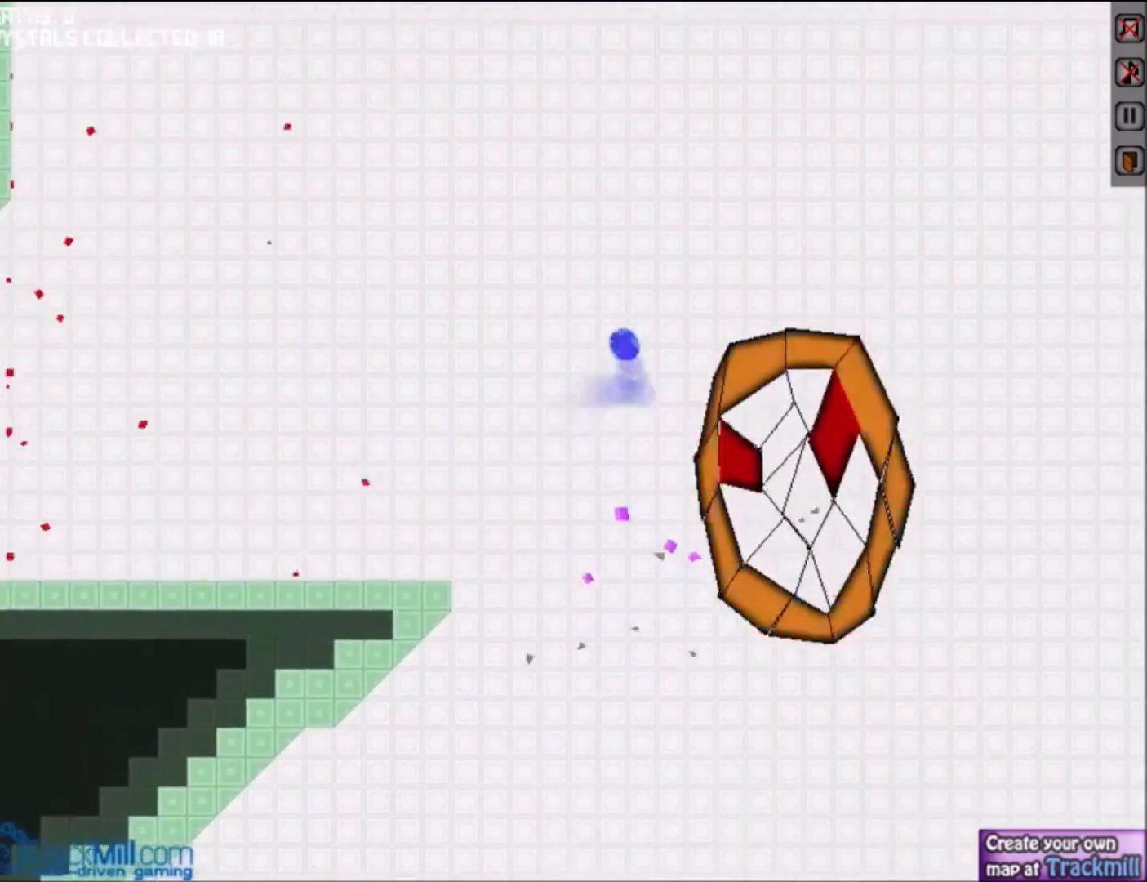
{"keys": ["down"], "events": [[33, "right", "up"], [33, "up", "up"], [100, "left", "down"], [467, "left", "up"], [500, "down", "down"]]}
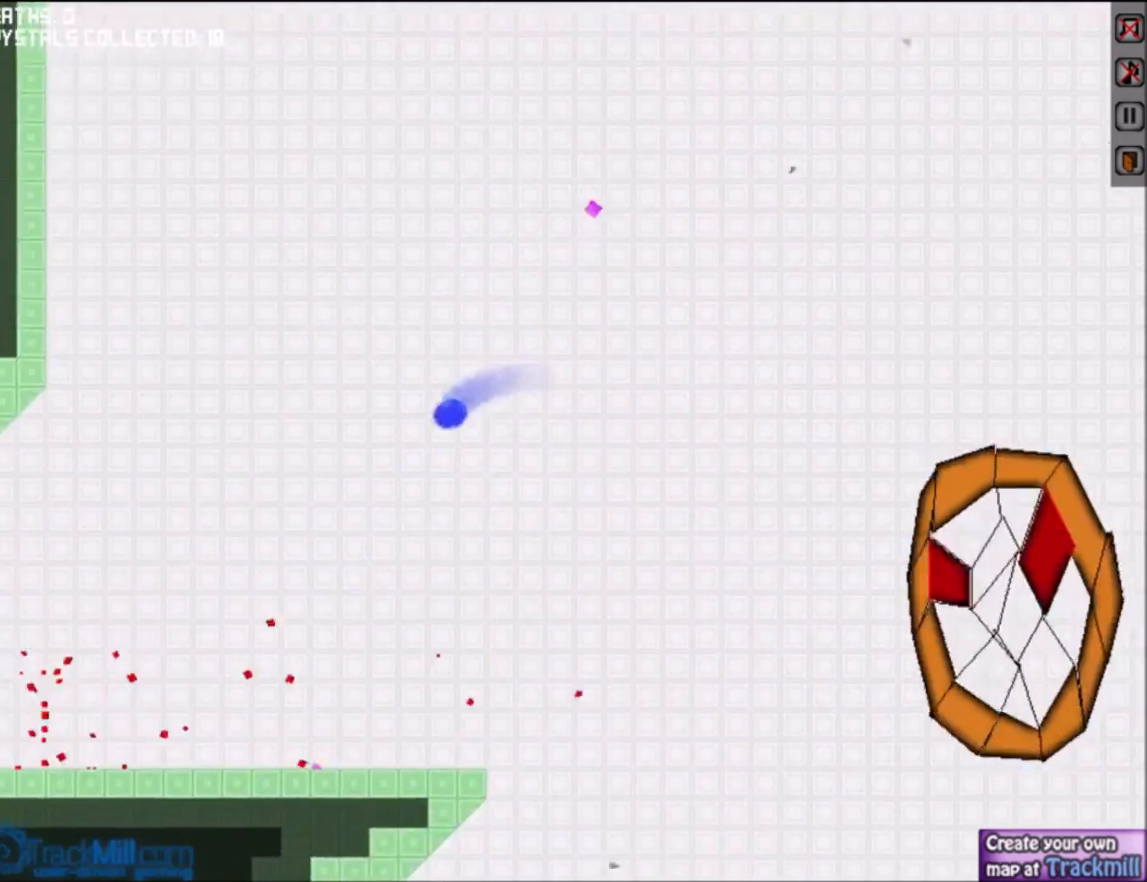
{"keys": [], "events": [[200, "right", "down"], [234, "down", "up"], [334, "right", "up"]]}
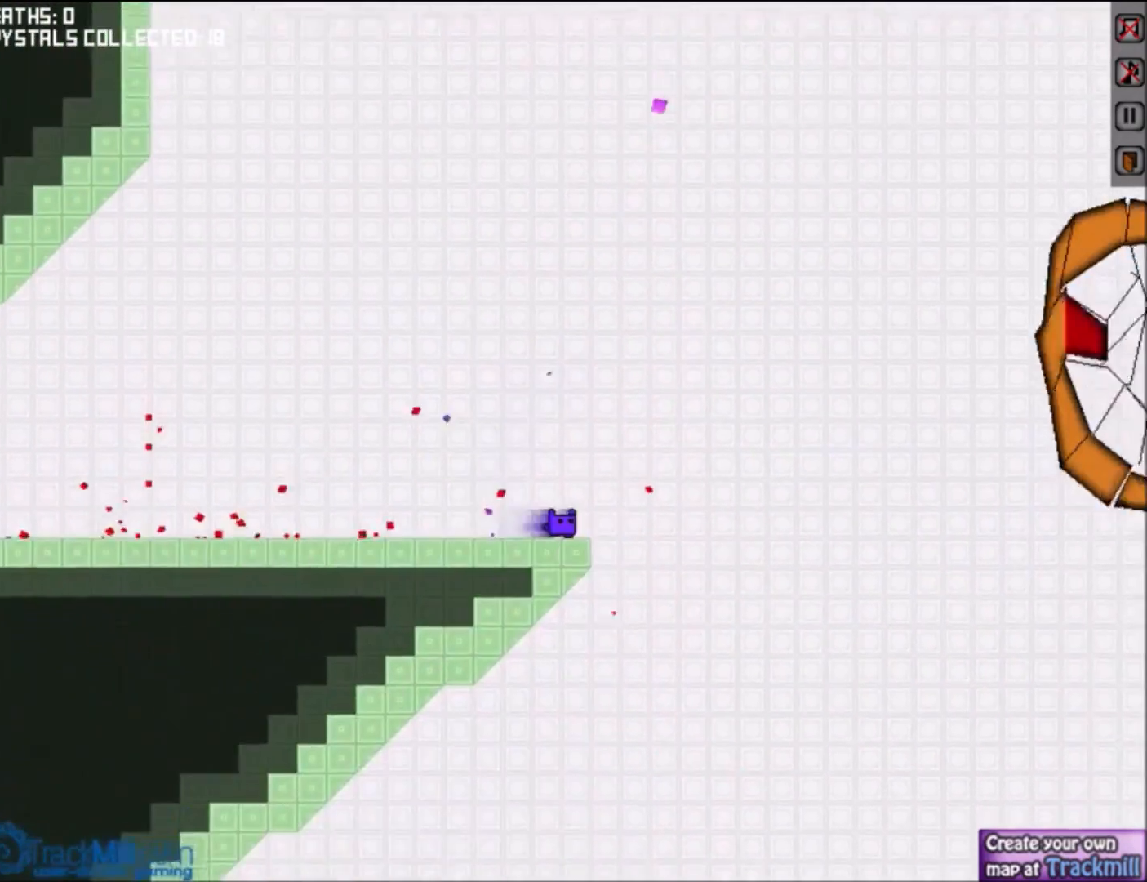
{"keys": [], "events": []}
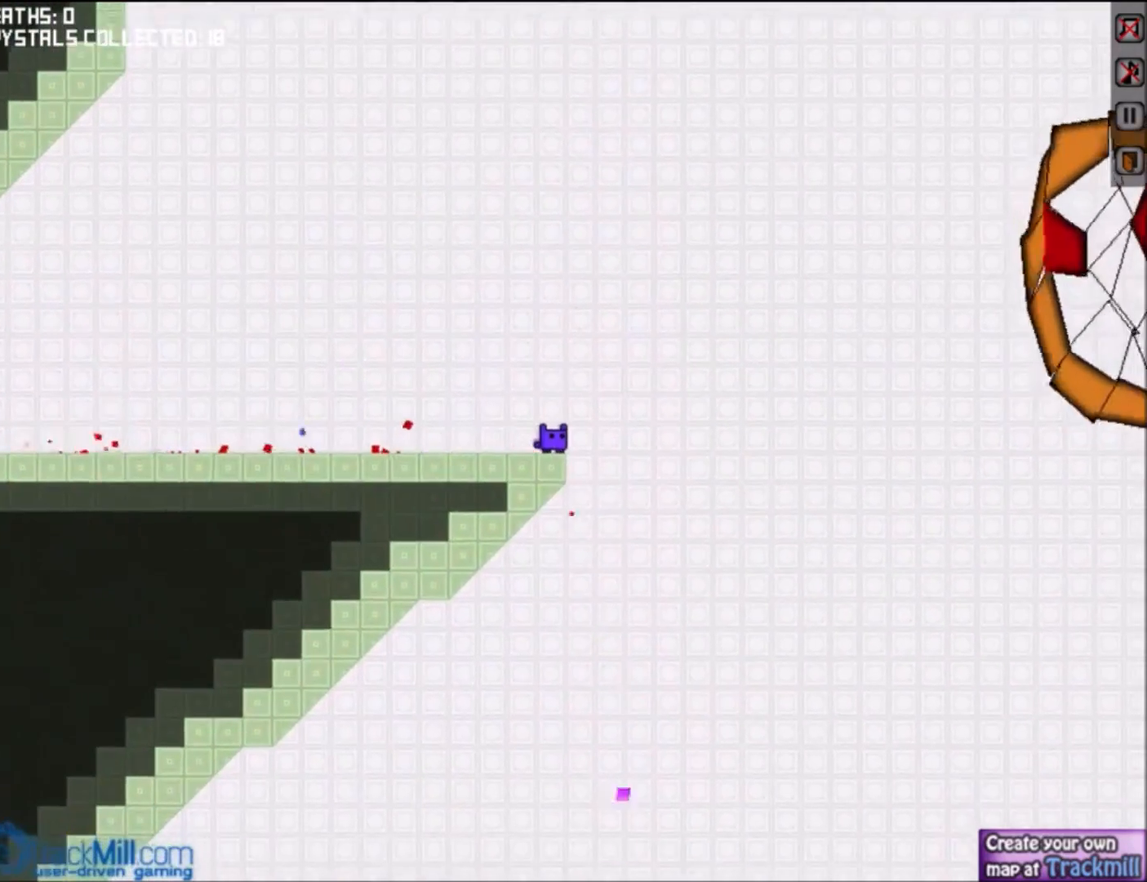
{"keys": [], "events": []}
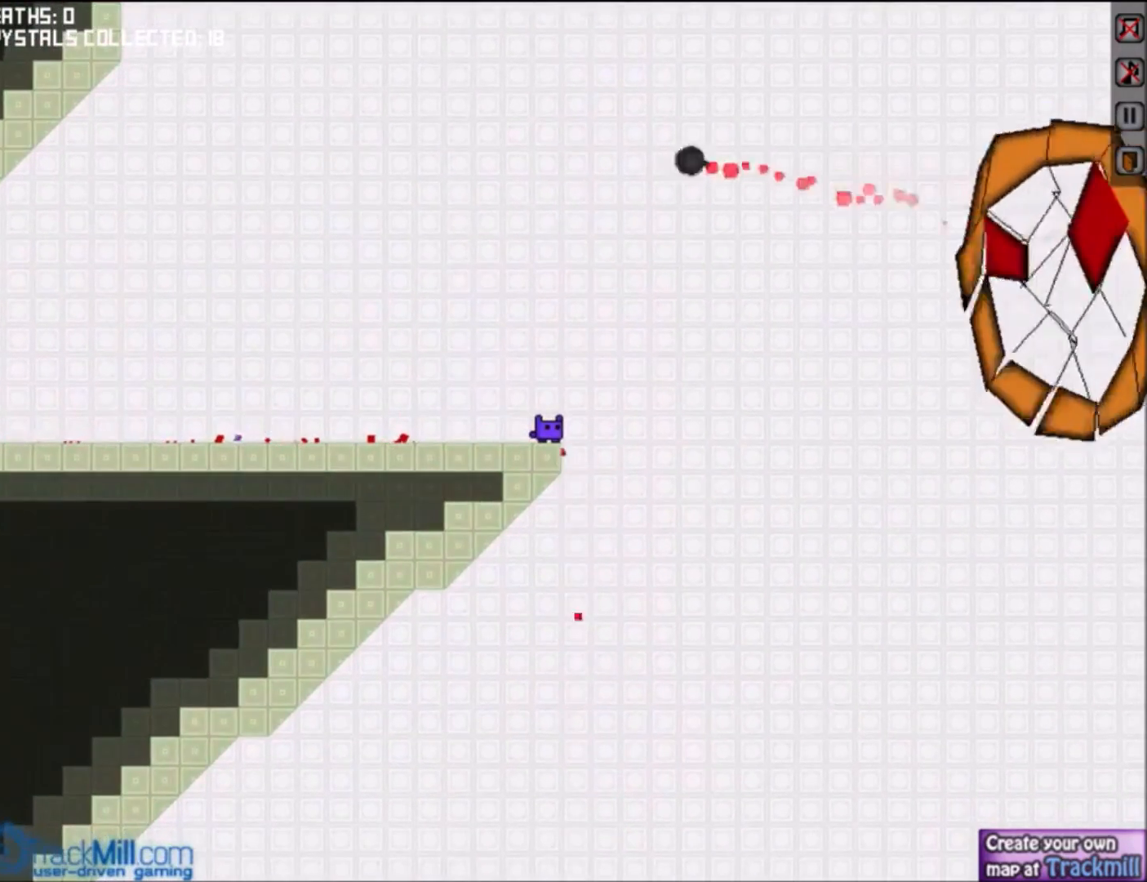
{"keys": [], "events": []}
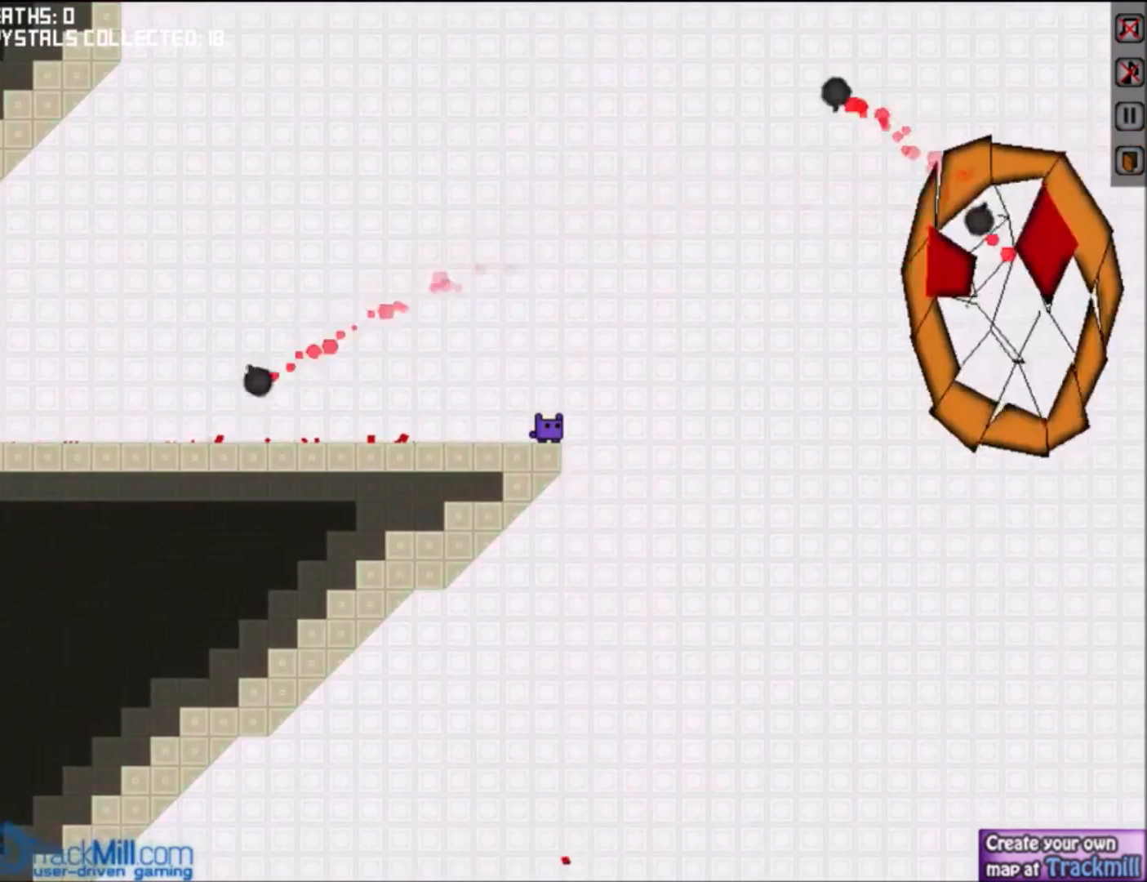
{"keys": [], "events": [[100, "left", "down"], [334, "left", "up"]]}
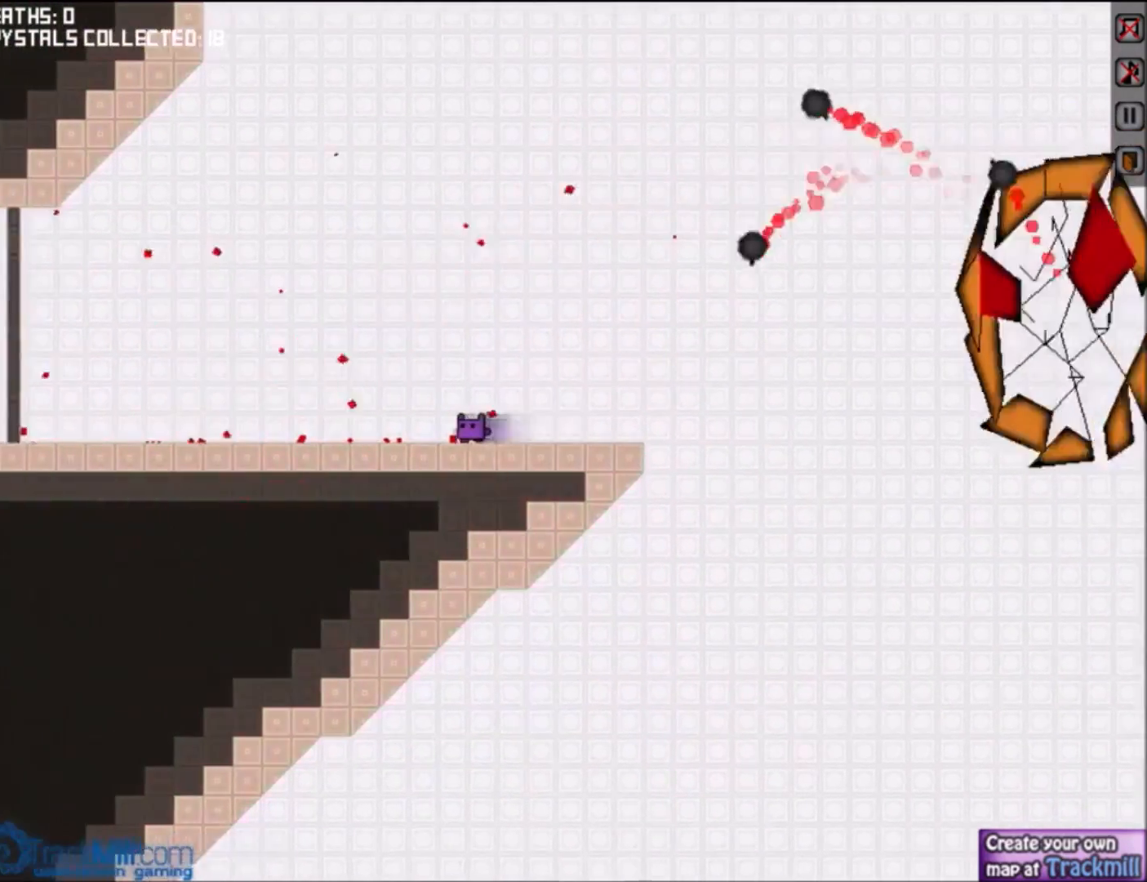
{"keys": [], "events": [[200, "left", "down"], [400, "left", "up"]]}
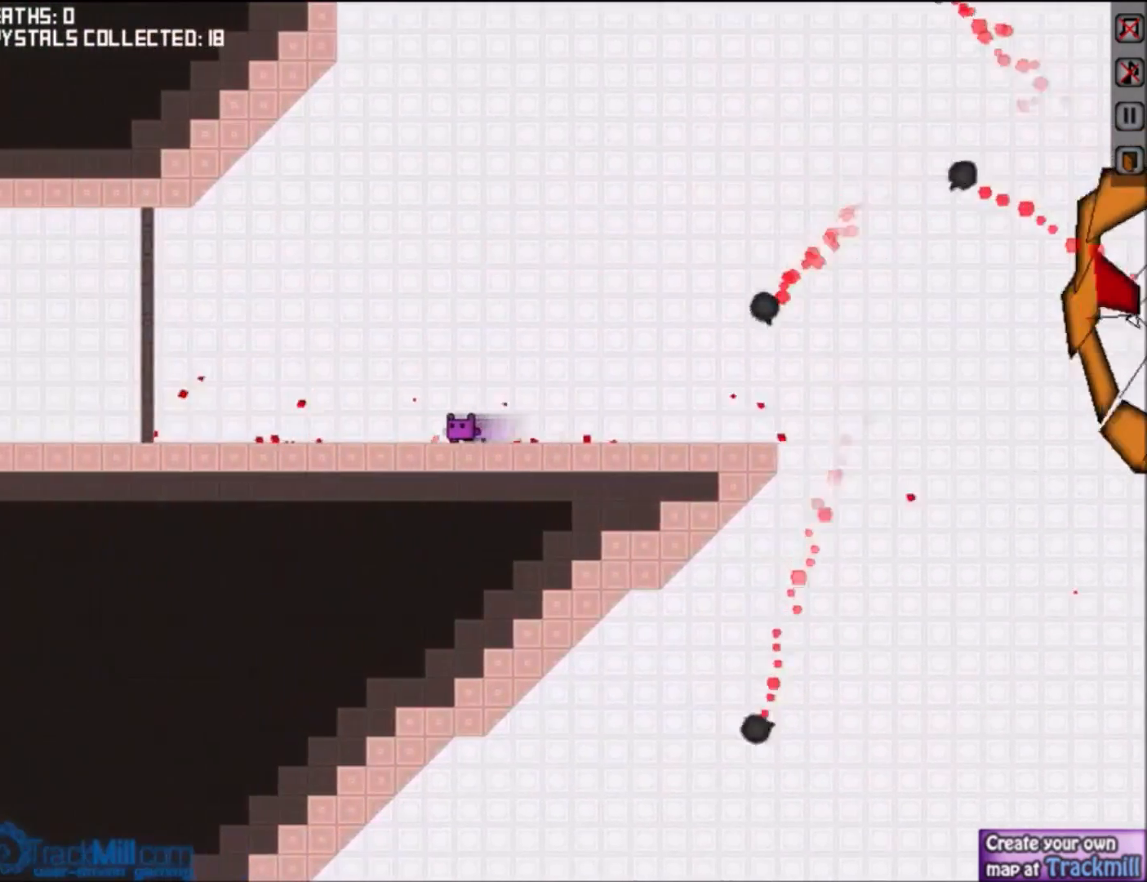
{"keys": [], "events": [[267, "right", "down"], [434, "right", "up"]]}
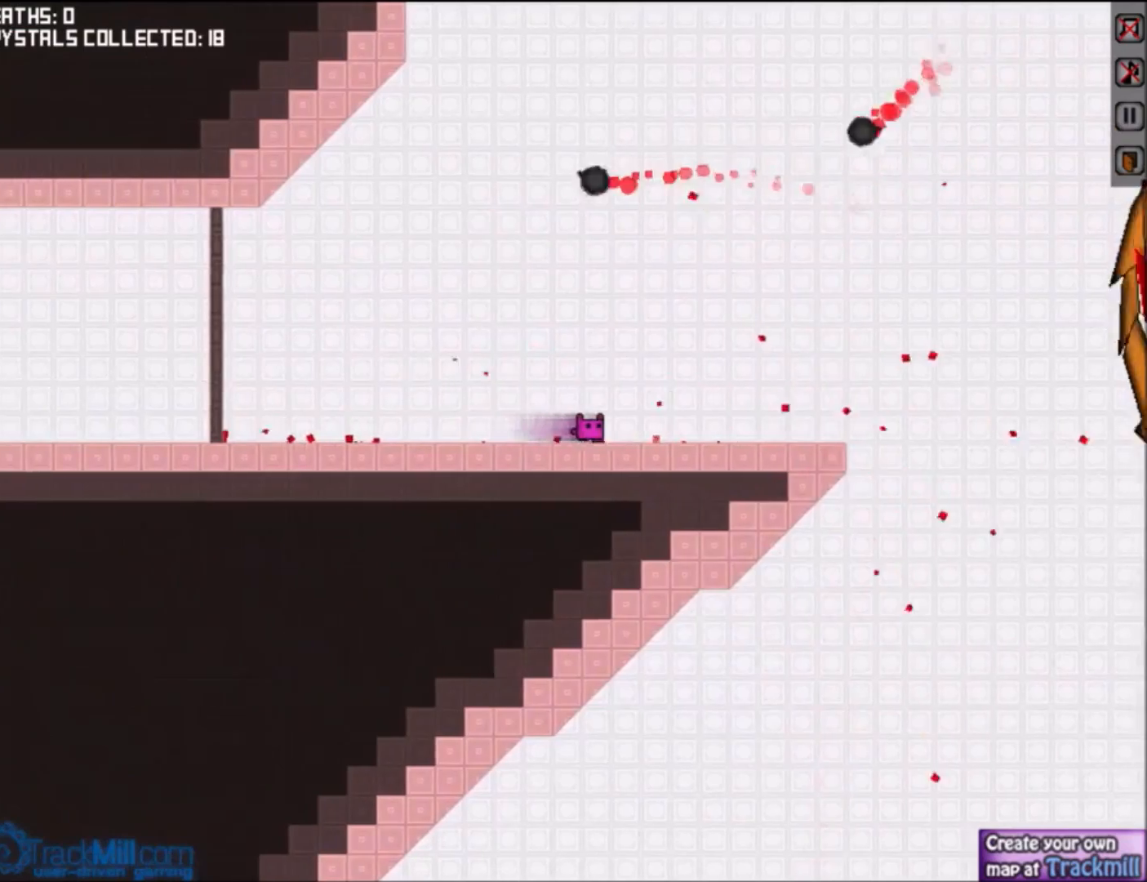
{"keys": ["right"], "events": [[300, "right", "down"]]}
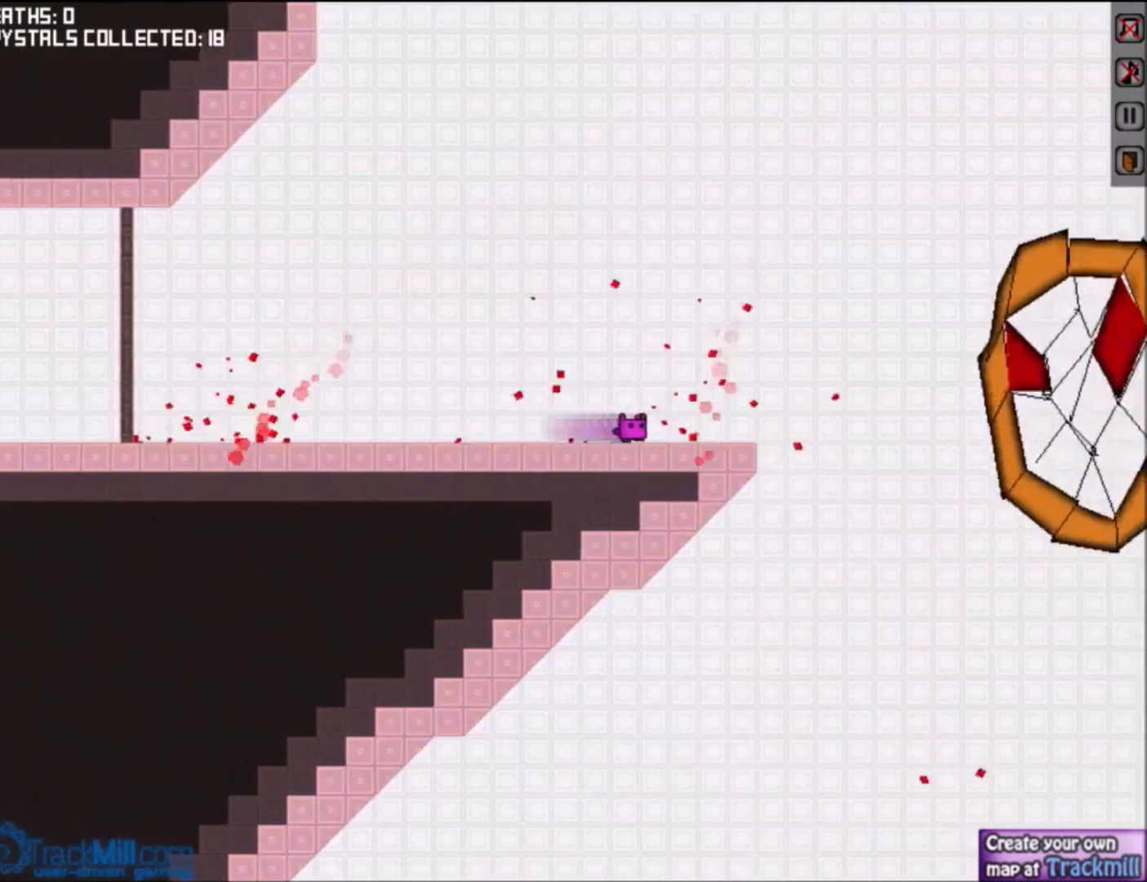
{"keys": ["down", "right"], "events": [[67, "up", "down"], [200, "up", "up"], [300, "up", "down"], [400, "up", "up"], [501, "down", "down"]]}
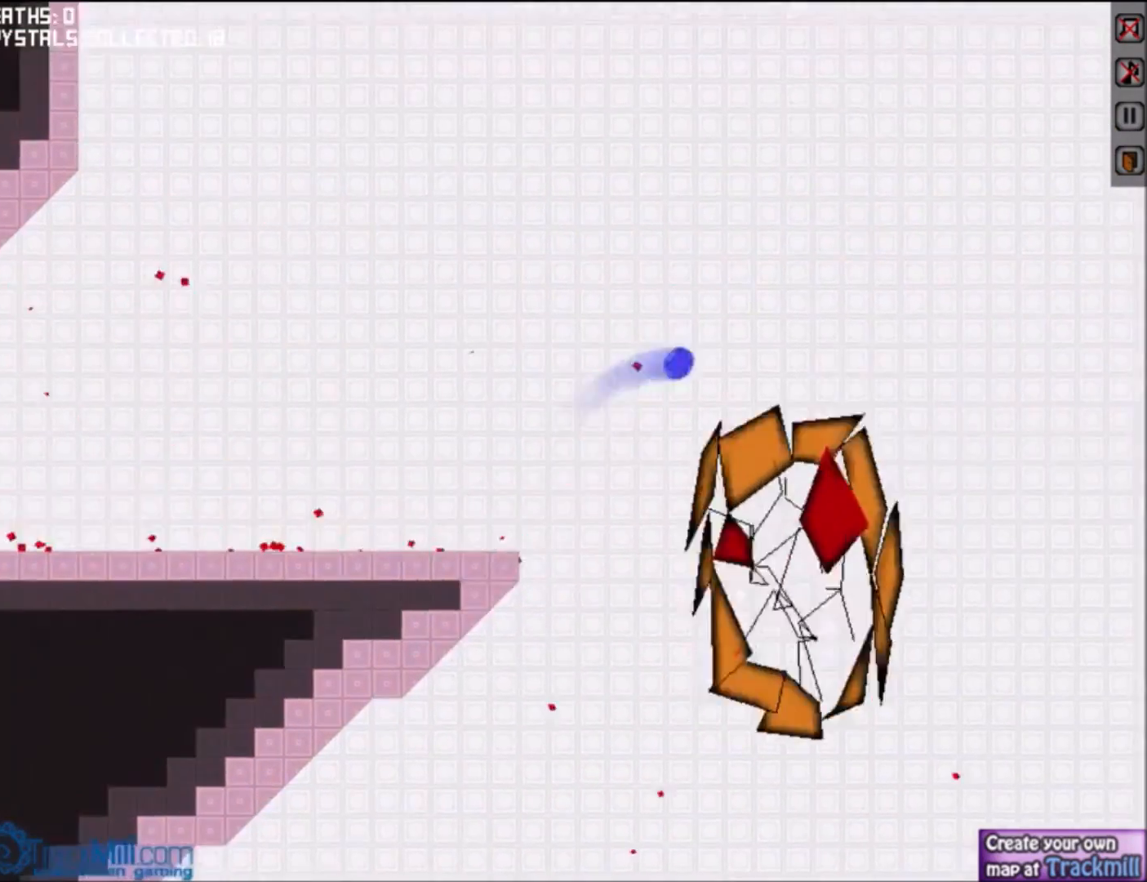
{"keys": ["left"], "events": [[66, "right", "up"], [233, "down", "up"], [233, "left", "down"]]}
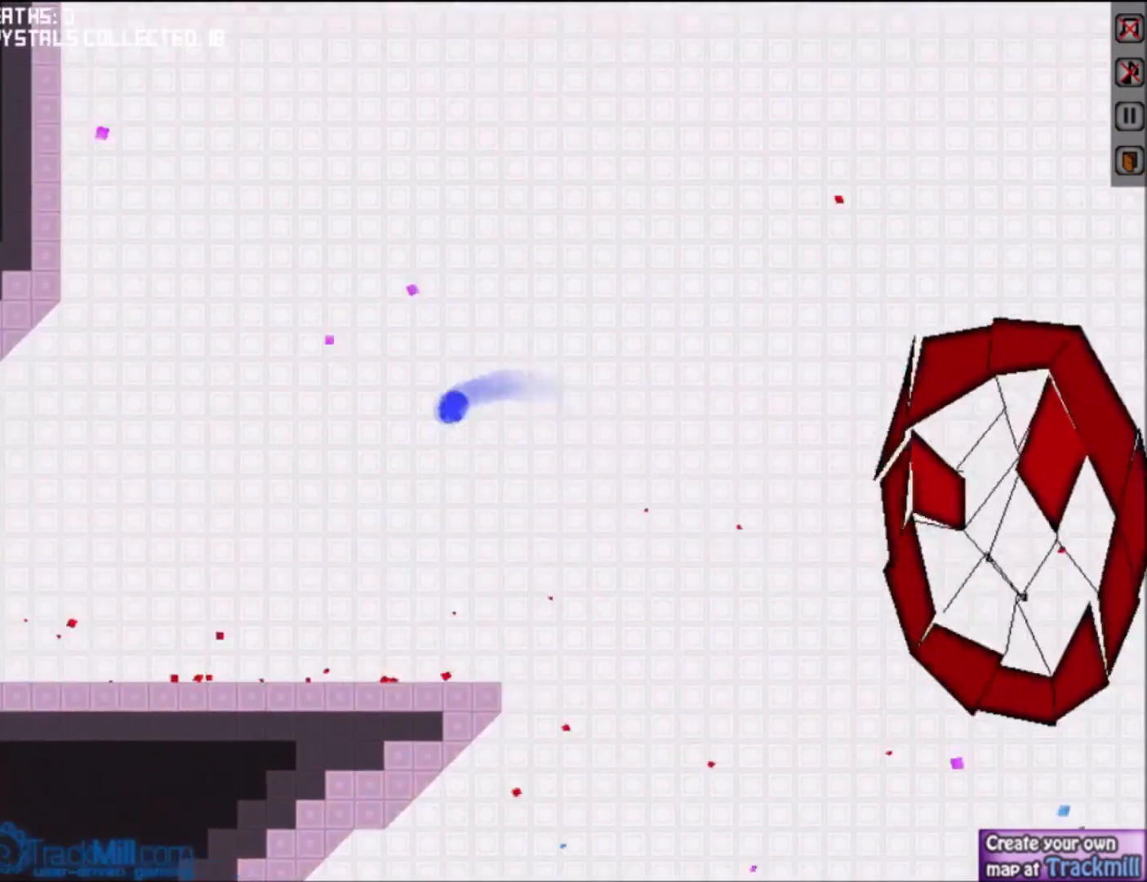
{"keys": [], "events": [[33, "down", "down"], [33, "left", "up"], [200, "right", "down"], [267, "down", "up"], [334, "right", "up"]]}
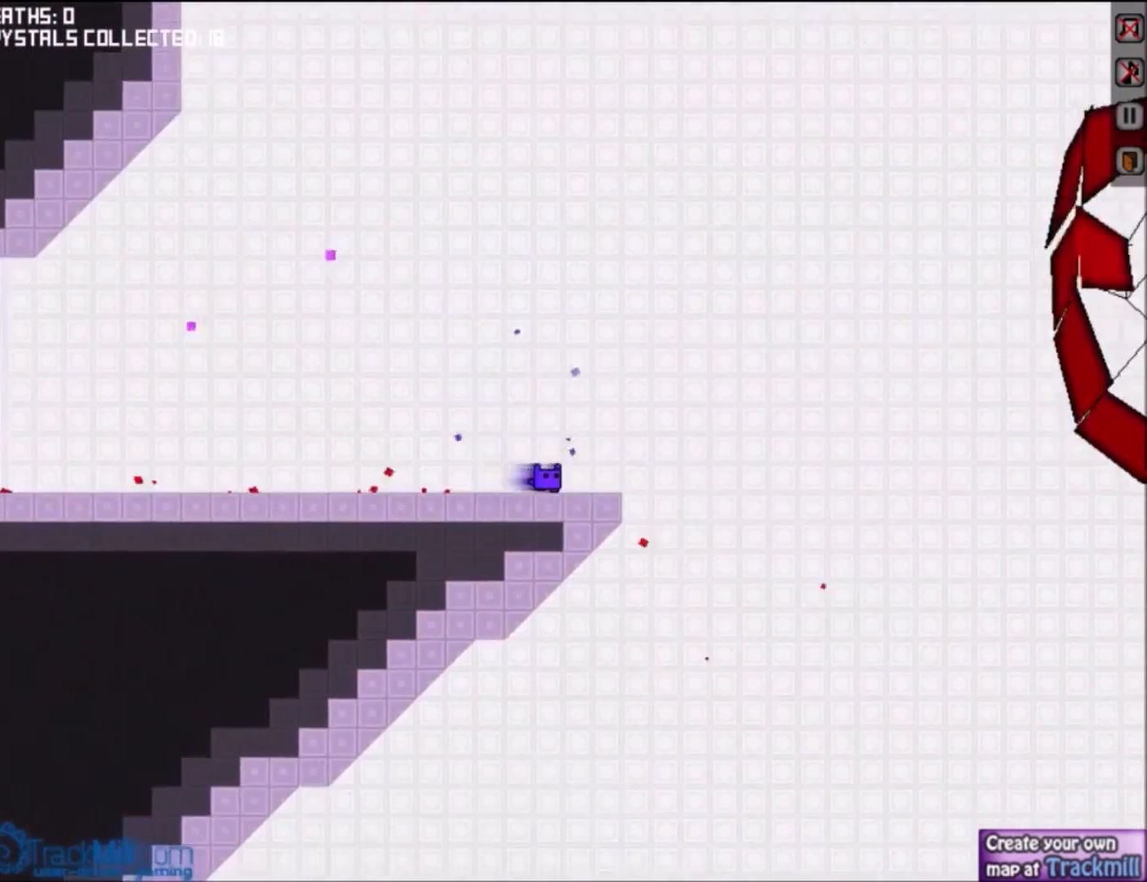
{"keys": [], "events": []}